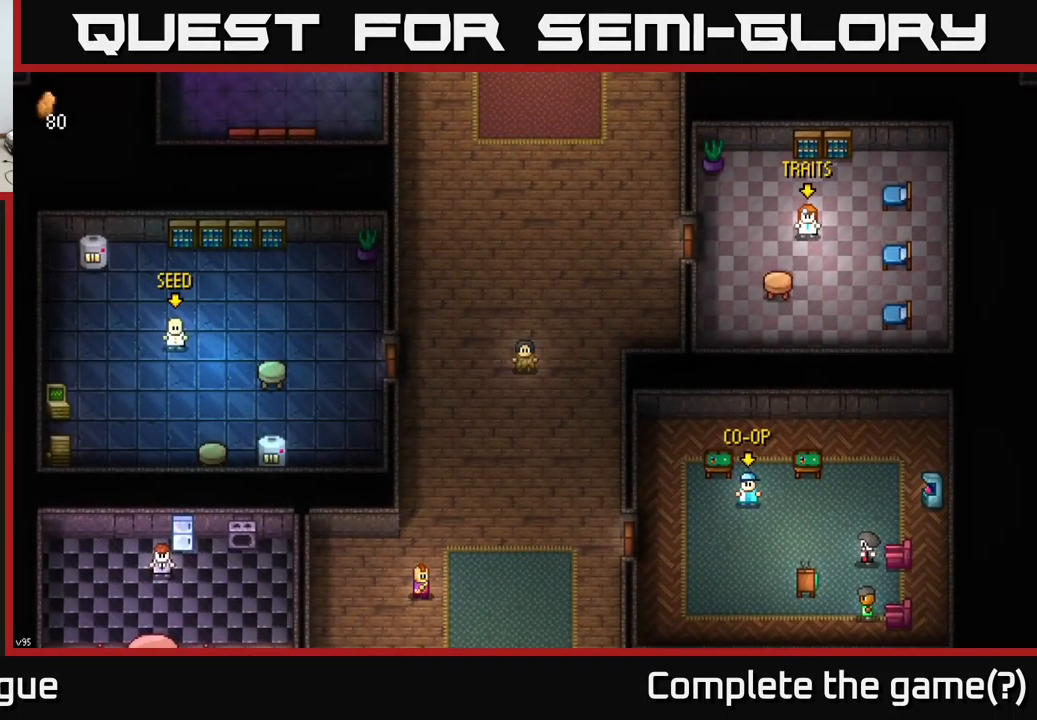
Gameplay with a controller (Xbox layout); each line is a JSON object with the inputs held at the frame after it. "events" lists button and stick changes between this image and that frame as [ms after this image, input, new state], when the widget could be followed in between.
{"buttons": [], "left_stick": "center", "right_stick": "center", "events": []}
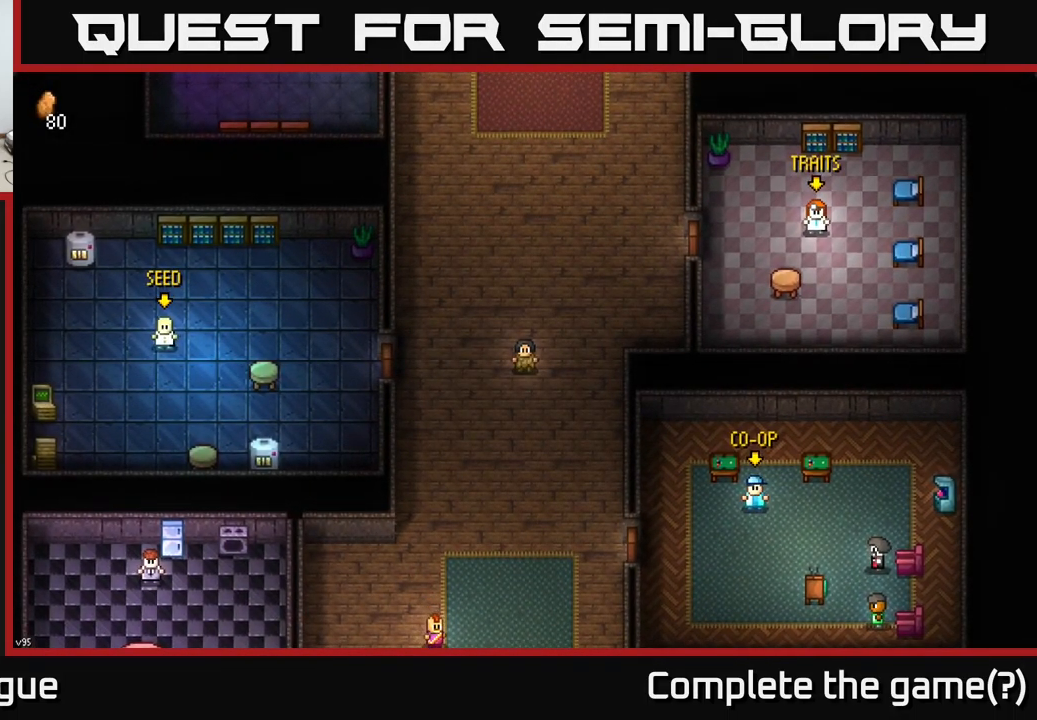
{"buttons": [], "left_stick": "up", "right_stick": "center", "events": [[250, "left_stick", "up"]]}
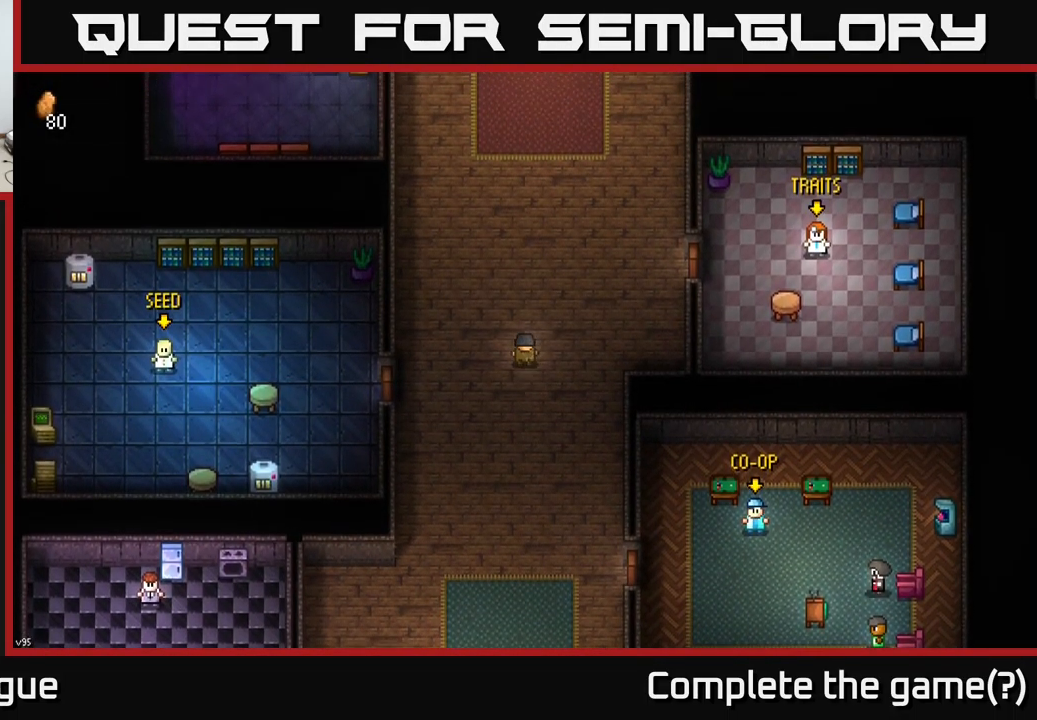
{"buttons": [], "left_stick": "left", "right_stick": "center", "events": [[17, "left_stick", "center"], [284, "left_stick", "left"]]}
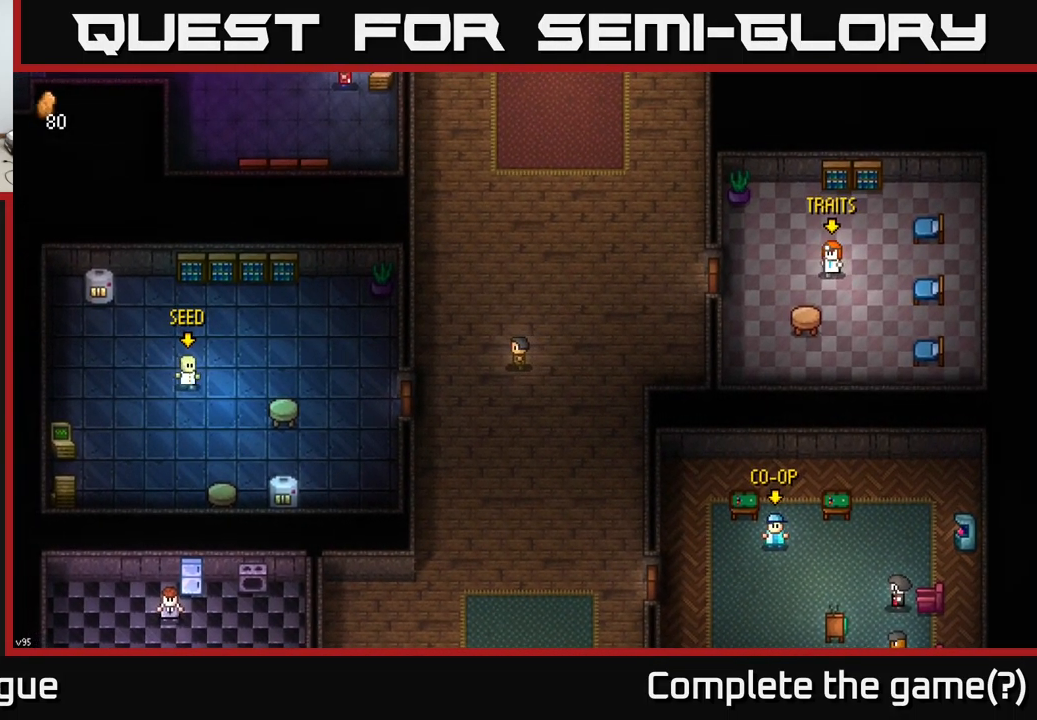
{"buttons": [], "left_stick": "up-right", "right_stick": "center", "events": [[50, "left_stick", "down"], [333, "left_stick", "right"], [450, "left_stick", "up-right"]]}
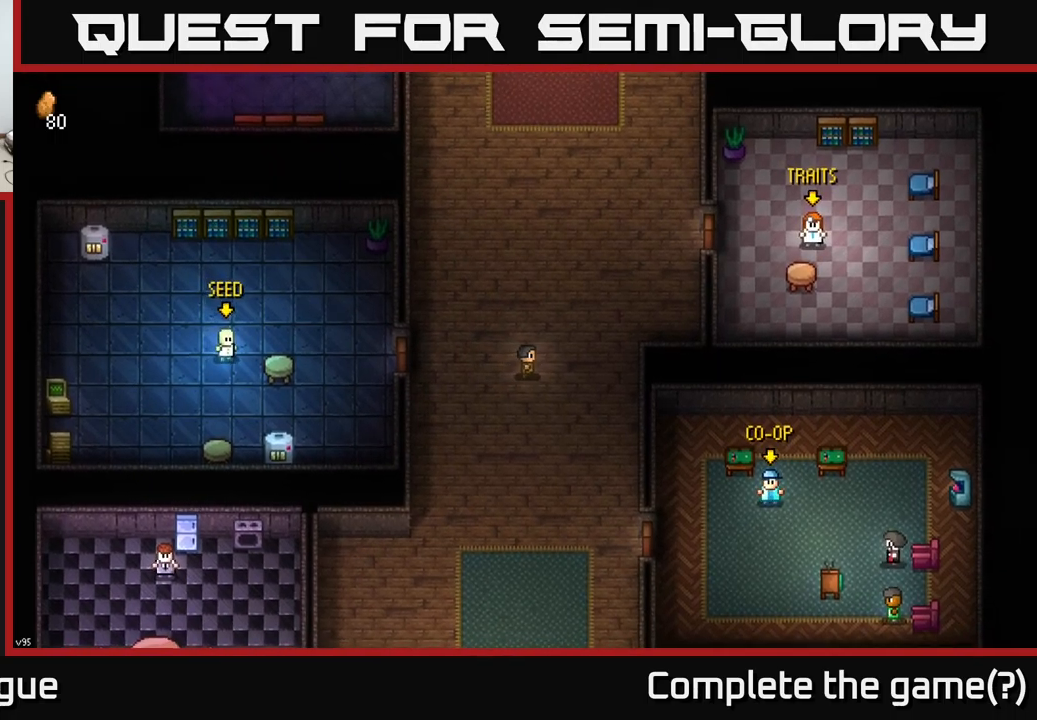
{"buttons": [], "left_stick": "up-right", "right_stick": "center", "events": [[234, "left_stick", "center"], [467, "left_stick", "up-right"]]}
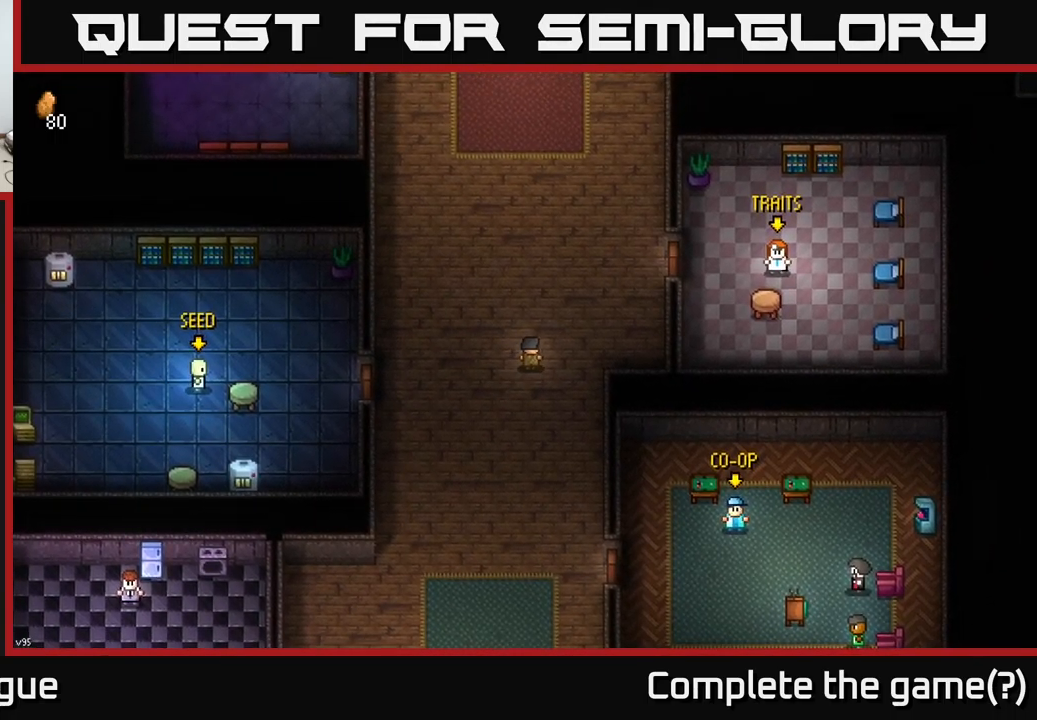
{"buttons": [], "left_stick": "down-left", "right_stick": "center", "events": [[417, "left_stick", "down-left"]]}
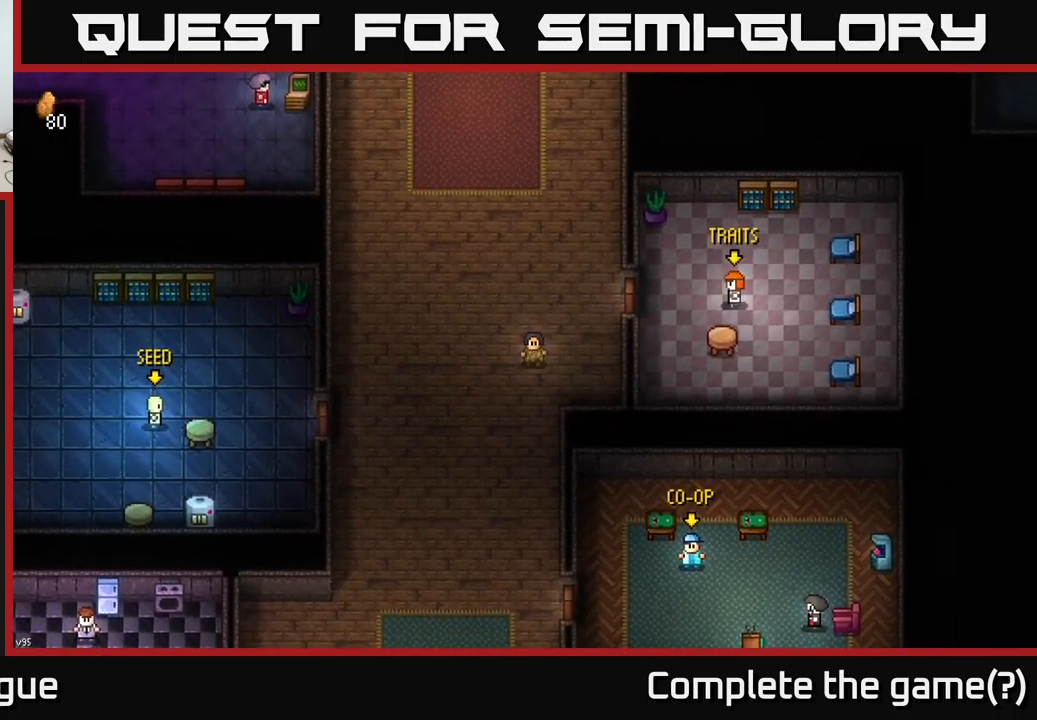
{"buttons": [], "left_stick": "up-right", "right_stick": "center", "events": [[334, "left_stick", "down-right"], [400, "left_stick", "up-right"]]}
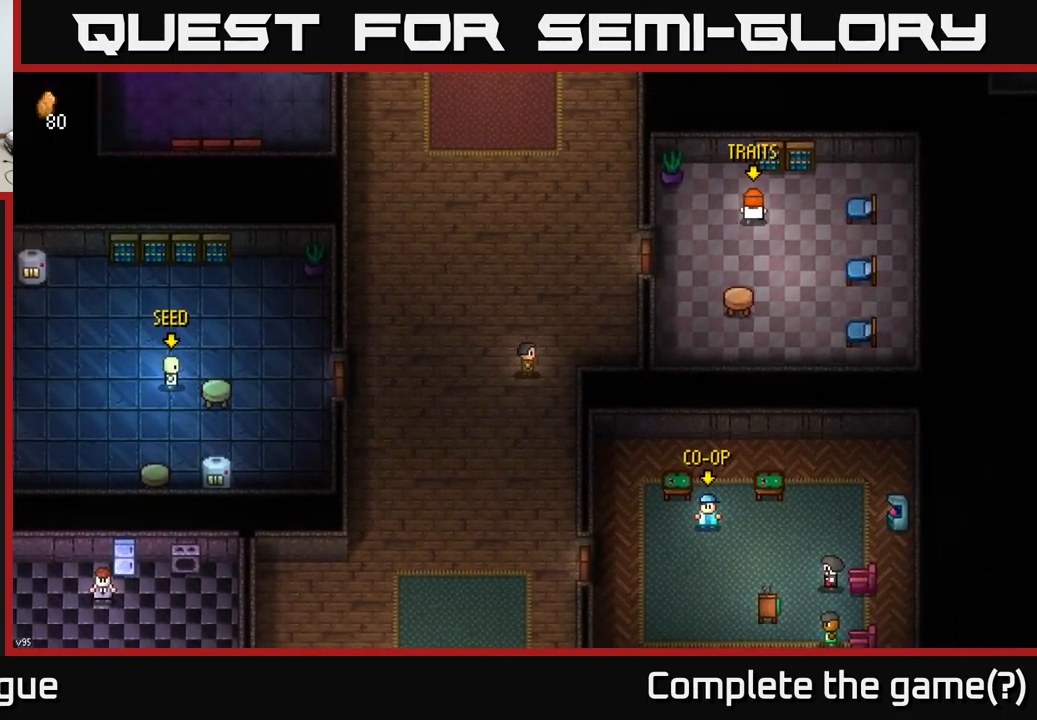
{"buttons": [], "left_stick": "up-right", "right_stick": "center", "events": []}
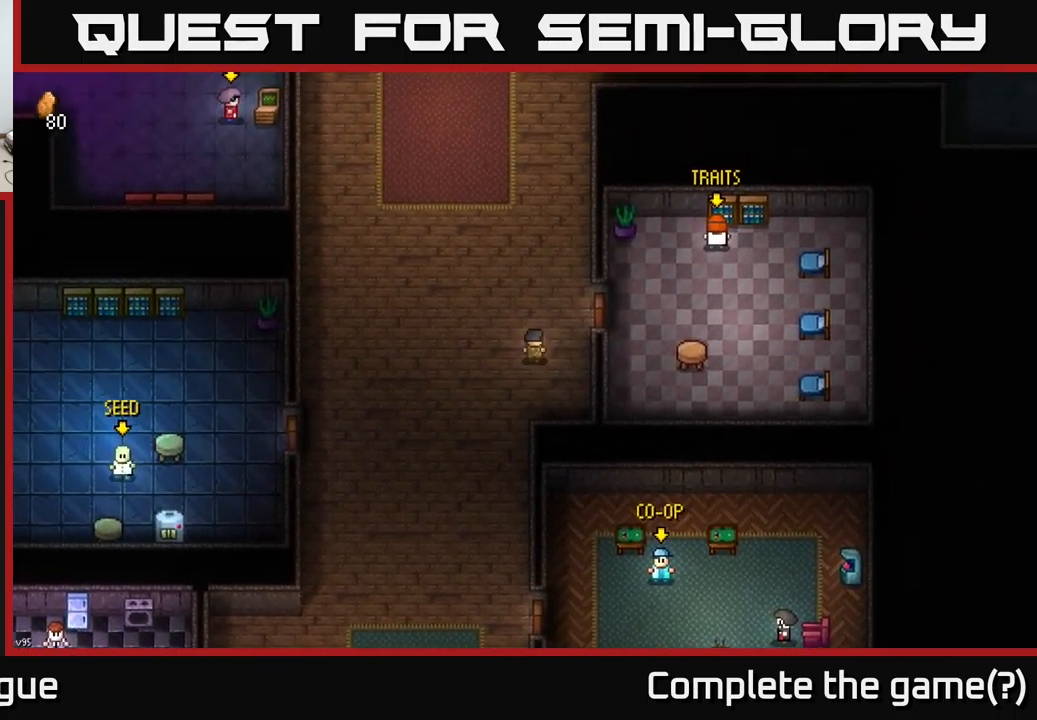
{"buttons": ["A"], "left_stick": "center", "right_stick": "center", "events": [[200, "left_stick", "right"], [300, "left_stick", "center"], [367, "A", "down"]]}
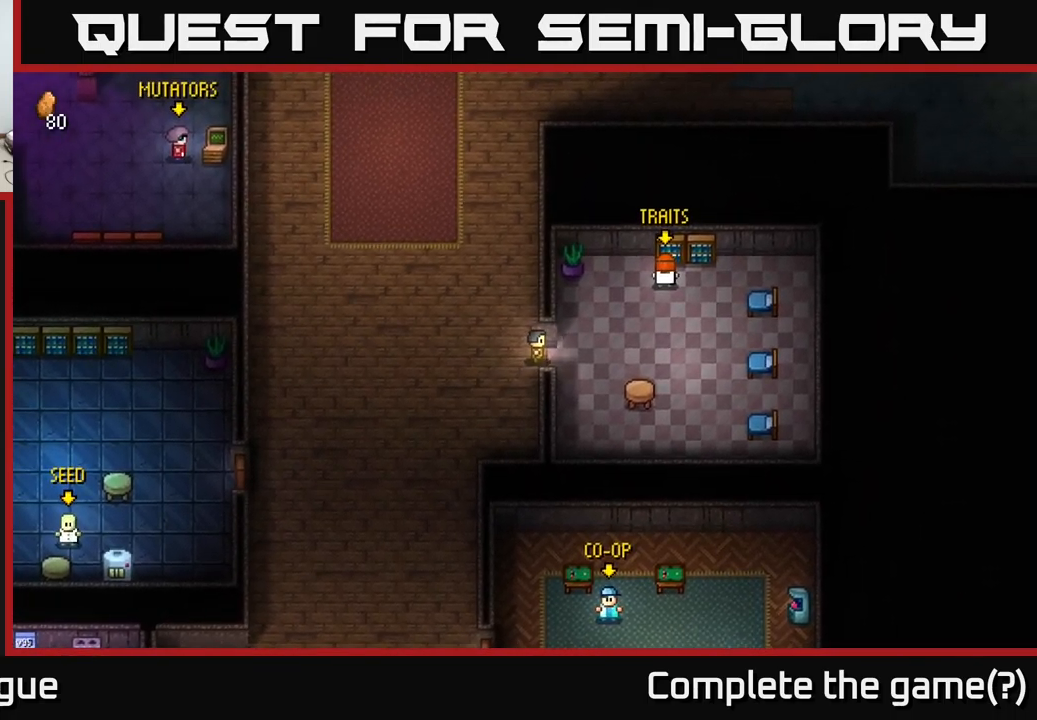
{"buttons": [], "left_stick": "left", "right_stick": "center", "events": [[17, "A", "up"], [84, "left_stick", "right"], [300, "left_stick", "left"]]}
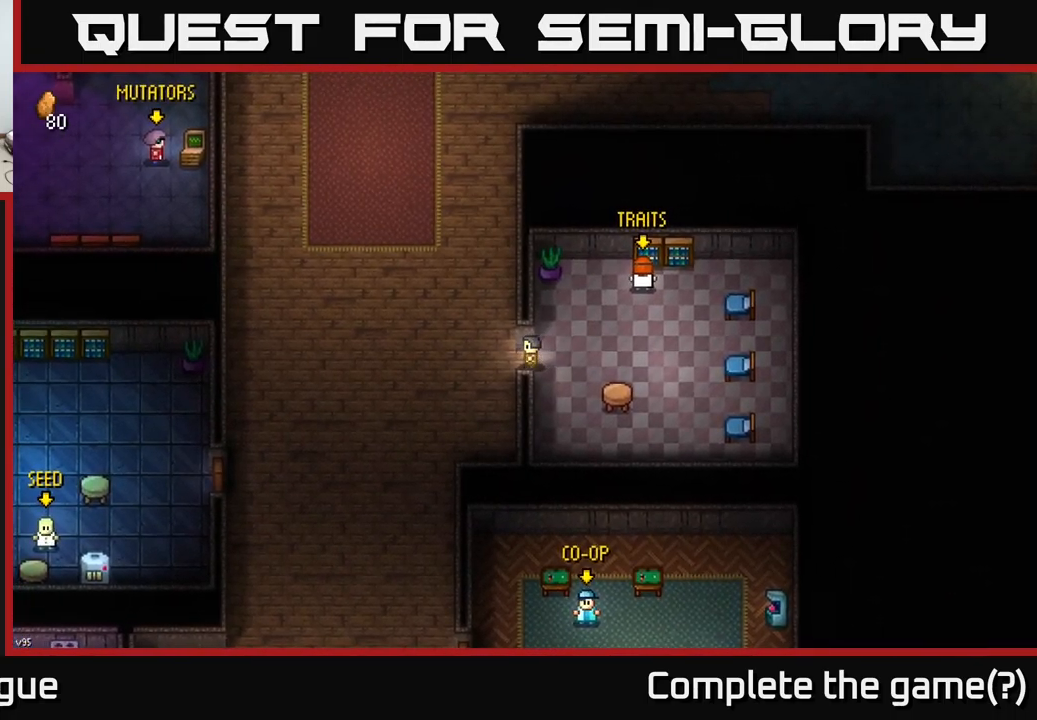
{"buttons": [], "left_stick": "up-right", "right_stick": "center", "events": [[50, "left_stick", "right"], [300, "left_stick", "up-right"]]}
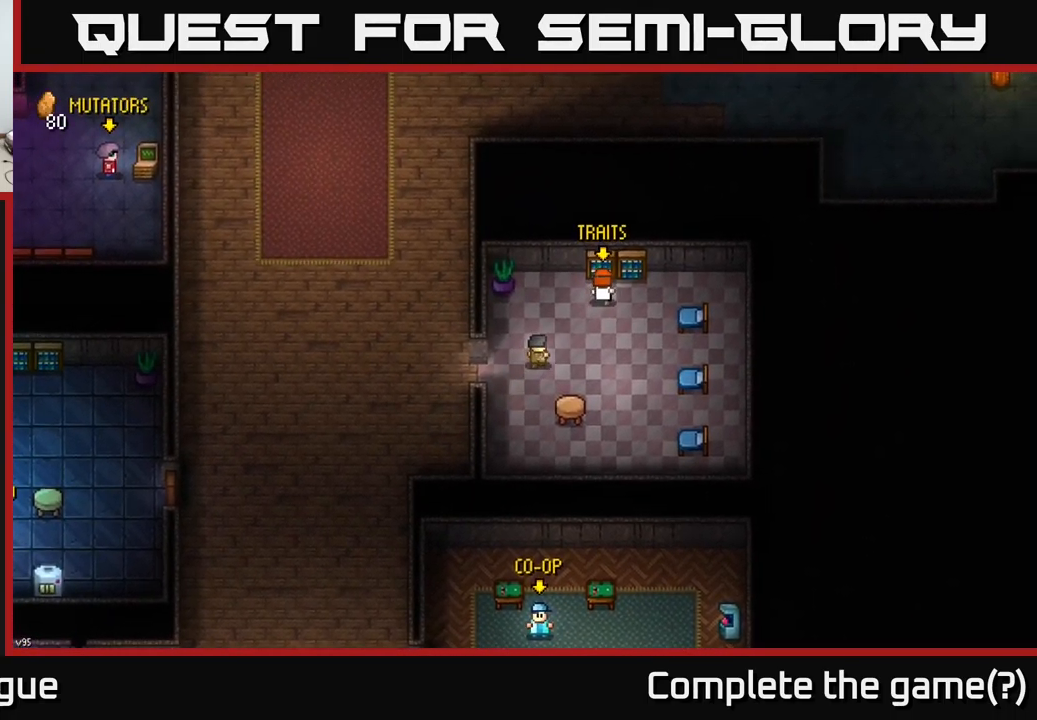
{"buttons": ["A"], "left_stick": "center", "right_stick": "center", "events": [[317, "left_stick", "right"], [434, "left_stick", "center"], [484, "A", "down"]]}
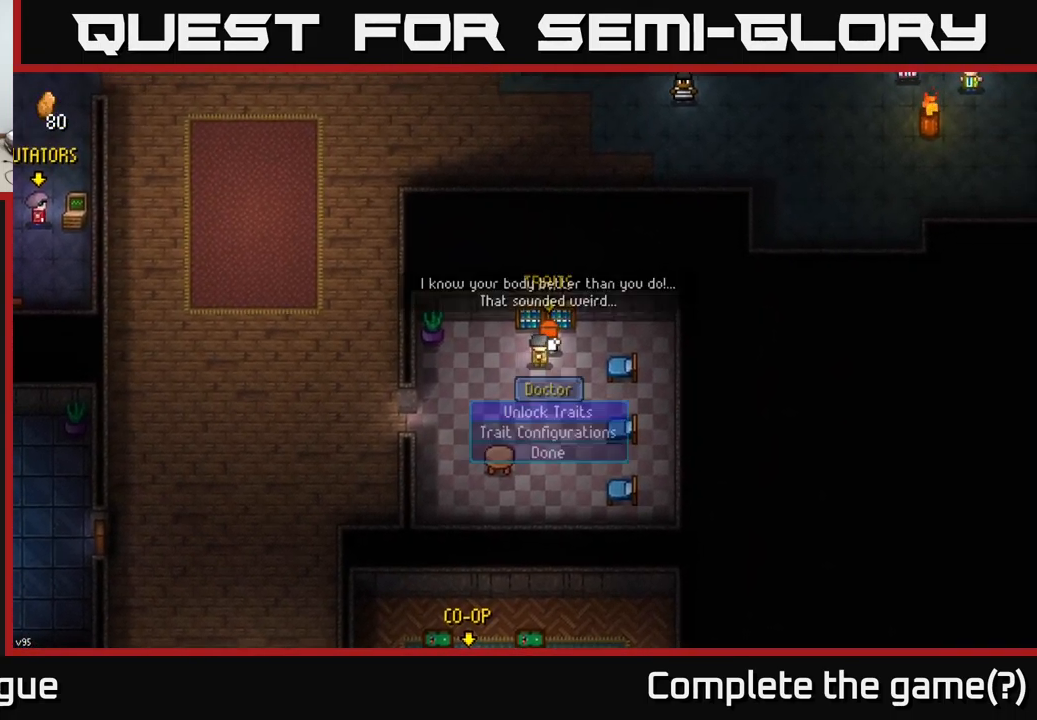
{"buttons": [], "left_stick": "center", "right_stick": "center", "events": [[100, "A", "up"]]}
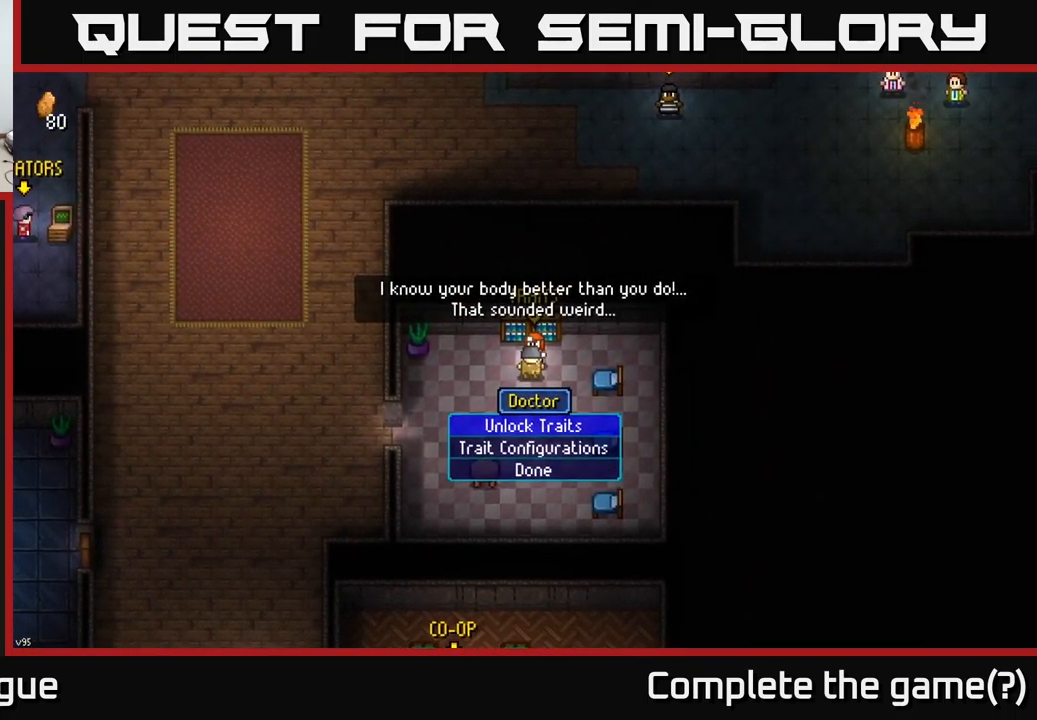
{"buttons": [], "left_stick": "center", "right_stick": "center", "events": [[234, "A", "down"], [300, "A", "up"]]}
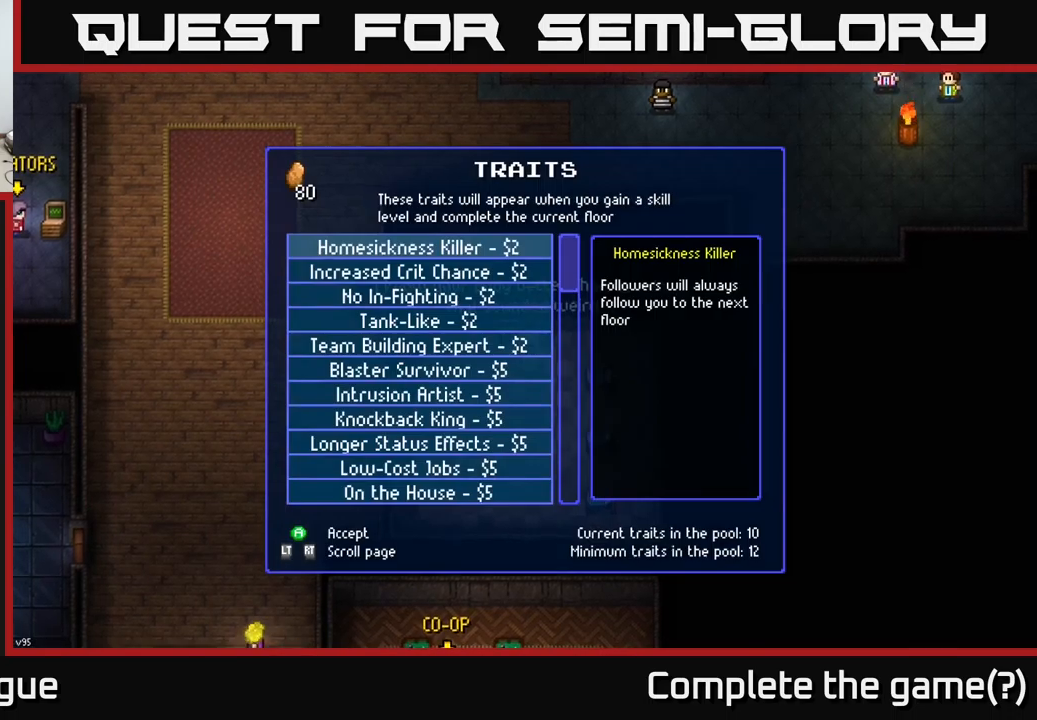
{"buttons": [], "left_stick": "center", "right_stick": "center", "events": [[333, "left_stick", "down"], [483, "left_stick", "center"]]}
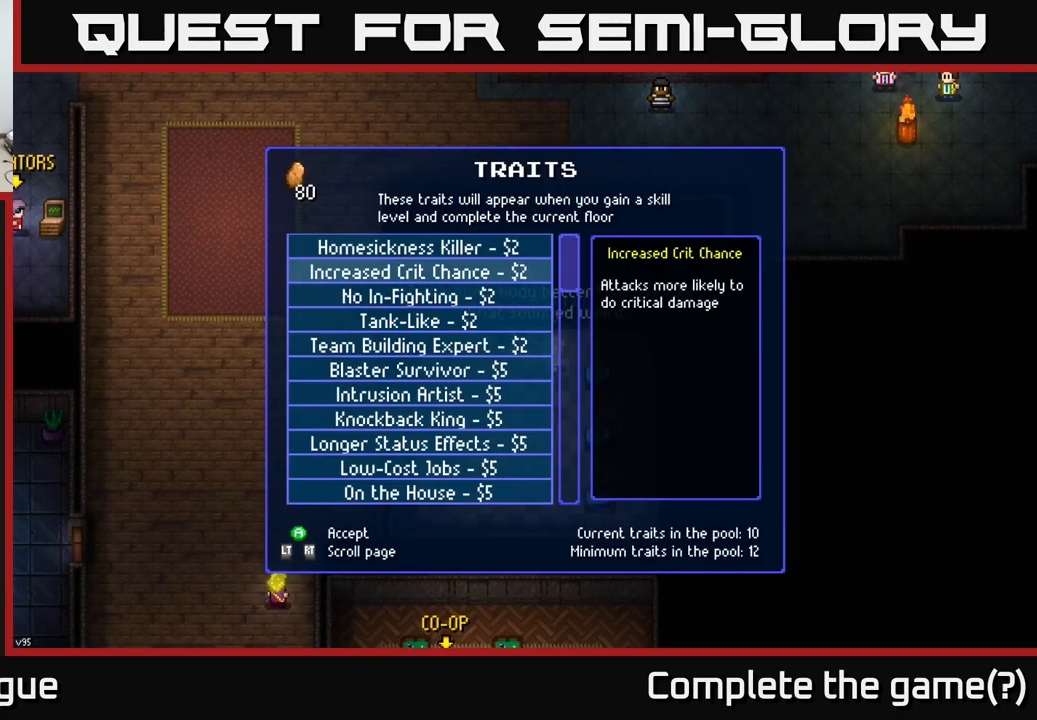
{"buttons": [], "left_stick": "center", "right_stick": "center", "events": [[267, "DPAD_DOWN", "down"], [350, "DPAD_DOWN", "up"], [433, "DPAD_DOWN", "down"], [500, "DPAD_DOWN", "up"]]}
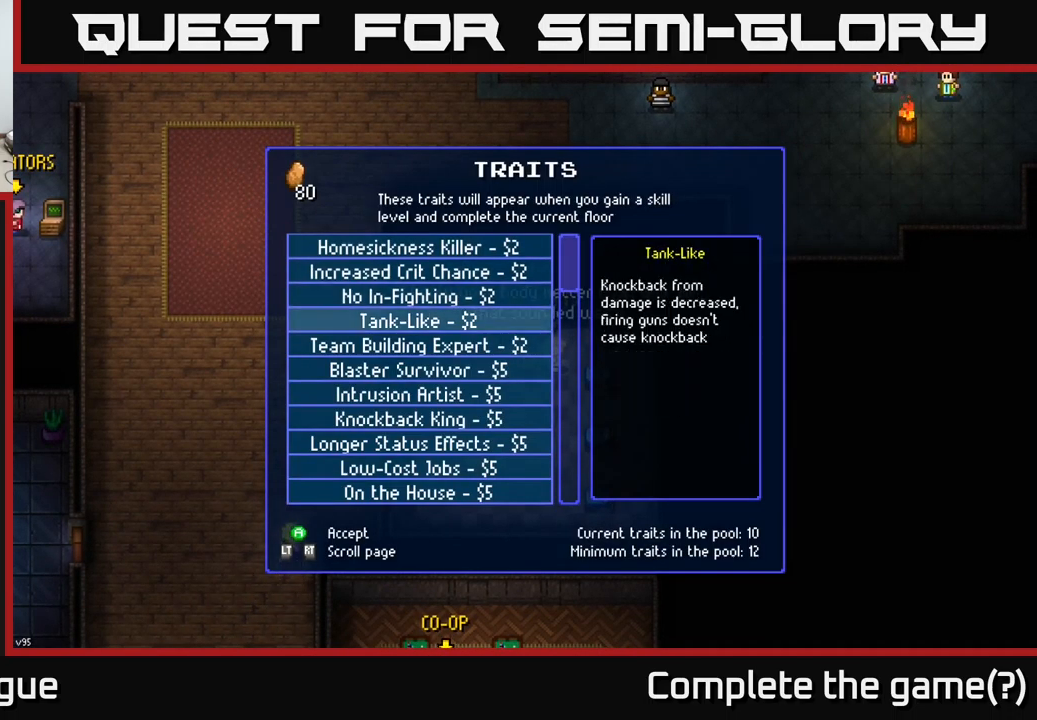
{"buttons": ["DPAD_DOWN"], "left_stick": "center", "right_stick": "center", "events": [[83, "DPAD_DOWN", "down"], [150, "DPAD_DOWN", "up"], [200, "DPAD_DOWN", "down"], [267, "DPAD_DOWN", "up"], [333, "DPAD_DOWN", "down"], [417, "DPAD_DOWN", "up"], [483, "DPAD_DOWN", "down"]]}
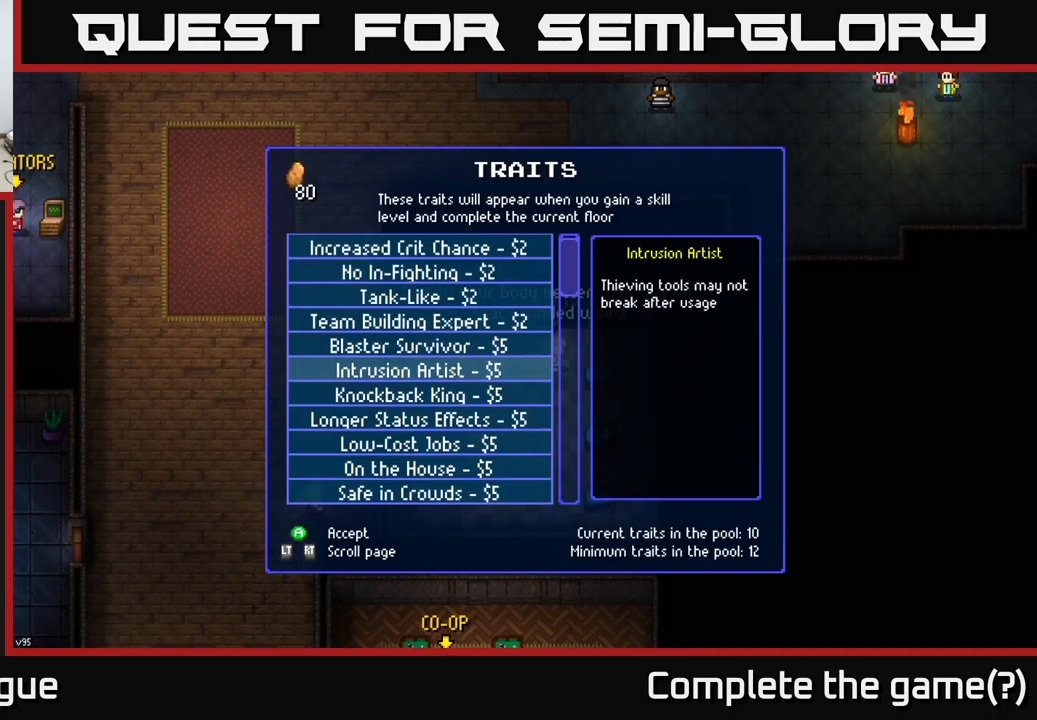
{"buttons": [], "left_stick": "center", "right_stick": "center", "events": [[50, "DPAD_DOWN", "up"], [100, "DPAD_DOWN", "down"], [167, "DPAD_DOWN", "up"], [217, "DPAD_DOWN", "down"], [317, "DPAD_DOWN", "up"], [383, "DPAD_DOWN", "down"], [467, "DPAD_DOWN", "up"]]}
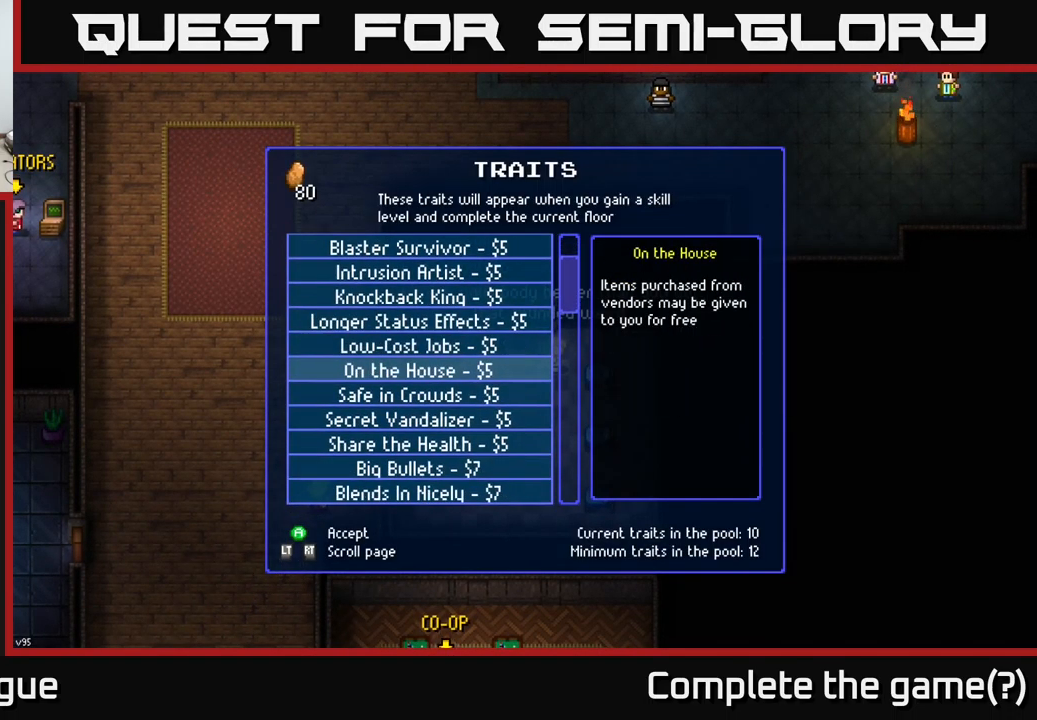
{"buttons": ["DPAD_DOWN"], "left_stick": "center", "right_stick": "center", "events": [[17, "DPAD_DOWN", "down"], [100, "DPAD_DOWN", "up"], [150, "DPAD_DOWN", "down"], [267, "DPAD_DOWN", "up"], [333, "DPAD_DOWN", "down"], [400, "DPAD_DOWN", "up"], [450, "DPAD_DOWN", "down"]]}
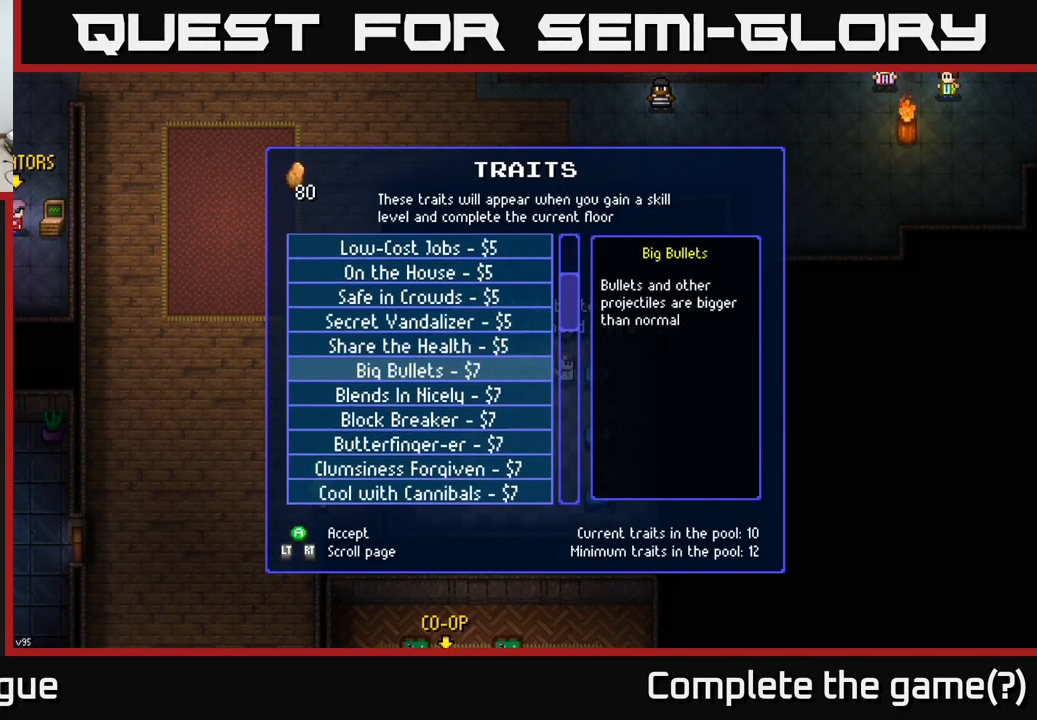
{"buttons": [], "left_stick": "center", "right_stick": "center", "events": [[33, "DPAD_DOWN", "up"], [100, "DPAD_DOWN", "down"], [217, "DPAD_DOWN", "up"], [267, "DPAD_DOWN", "down"], [333, "DPAD_DOWN", "up"], [417, "DPAD_DOWN", "down"], [483, "DPAD_DOWN", "up"]]}
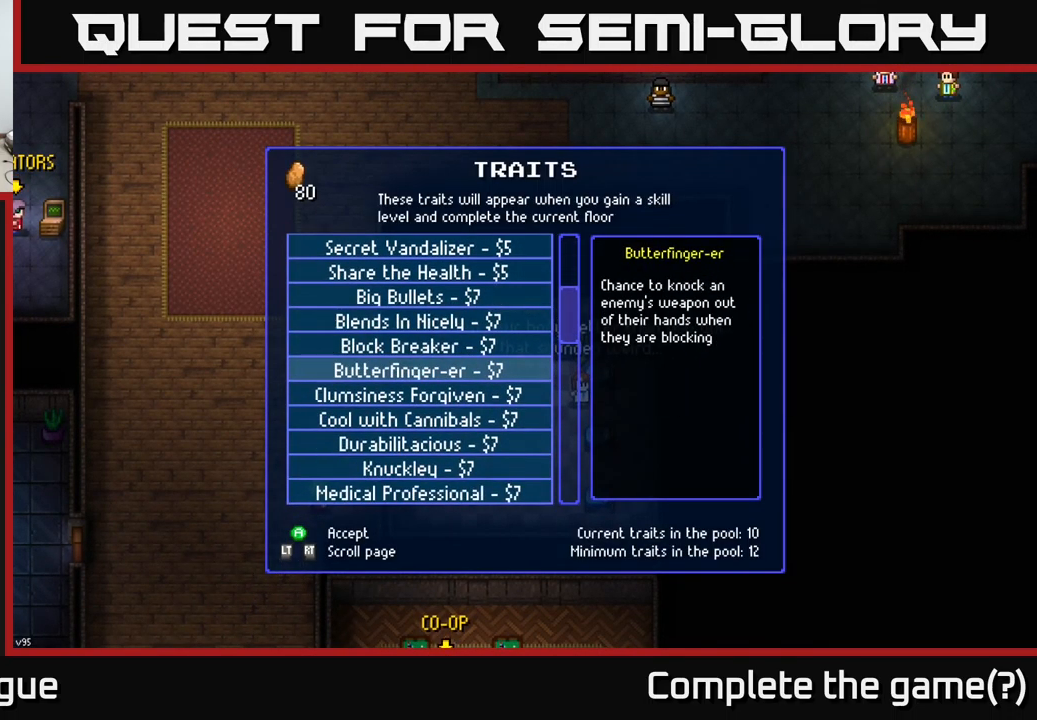
{"buttons": ["DPAD_DOWN"], "left_stick": "center", "right_stick": "center", "events": [[50, "DPAD_DOWN", "down"], [167, "DPAD_DOWN", "up"], [217, "DPAD_DOWN", "down"]]}
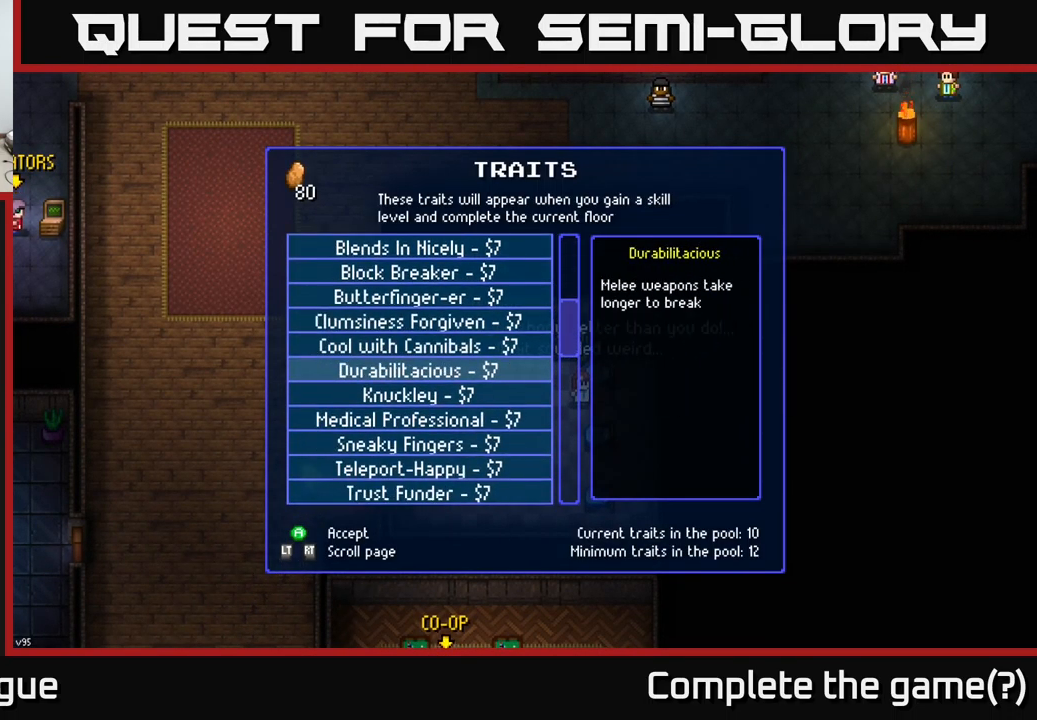
{"buttons": ["DPAD_DOWN"], "left_stick": "center", "right_stick": "center", "events": []}
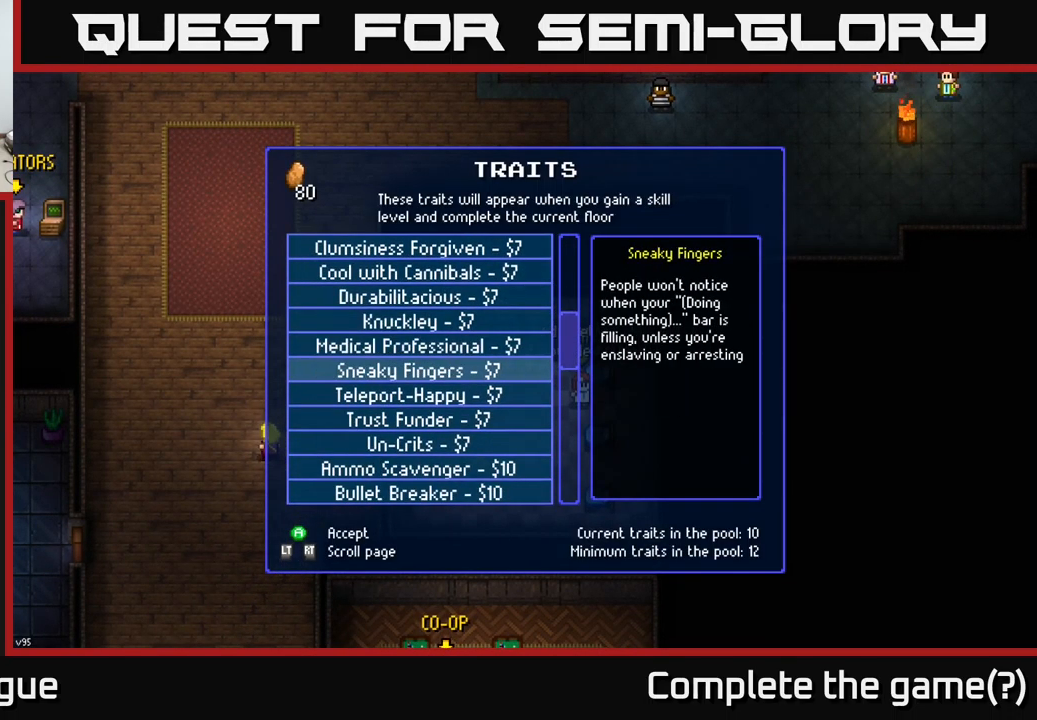
{"buttons": ["DPAD_DOWN"], "left_stick": "center", "right_stick": "center", "events": []}
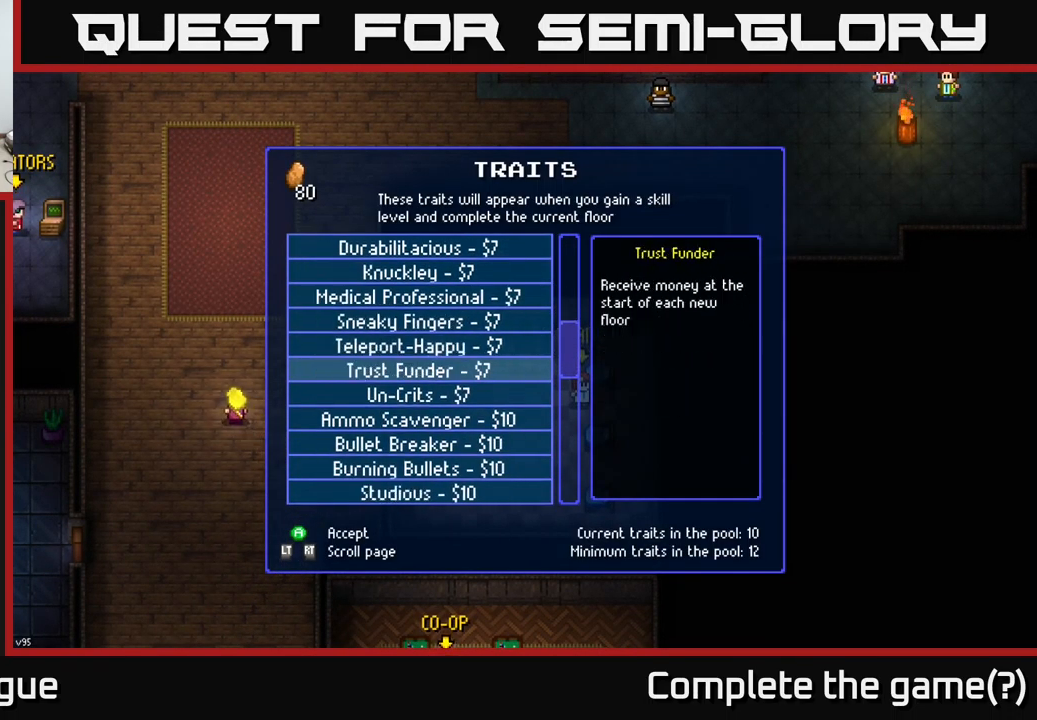
{"buttons": ["DPAD_DOWN"], "left_stick": "center", "right_stick": "center", "events": [[83, "DPAD_DOWN", "up"], [200, "DPAD_DOWN", "down"], [283, "DPAD_DOWN", "up"], [333, "DPAD_DOWN", "down"], [417, "DPAD_DOWN", "up"], [467, "DPAD_DOWN", "down"]]}
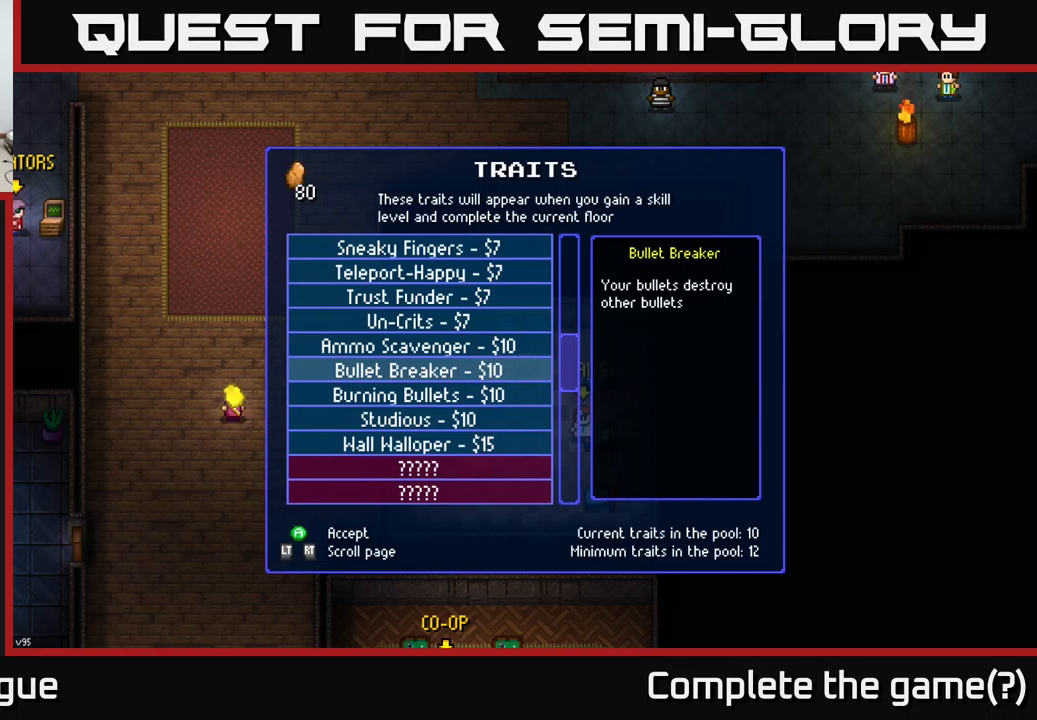
{"buttons": ["DPAD_DOWN"], "left_stick": "center", "right_stick": "center", "events": [[50, "DPAD_DOWN", "up"], [134, "DPAD_DOWN", "down"], [217, "DPAD_DOWN", "up"], [267, "DPAD_DOWN", "down"], [334, "DPAD_DOWN", "up"], [417, "DPAD_DOWN", "down"]]}
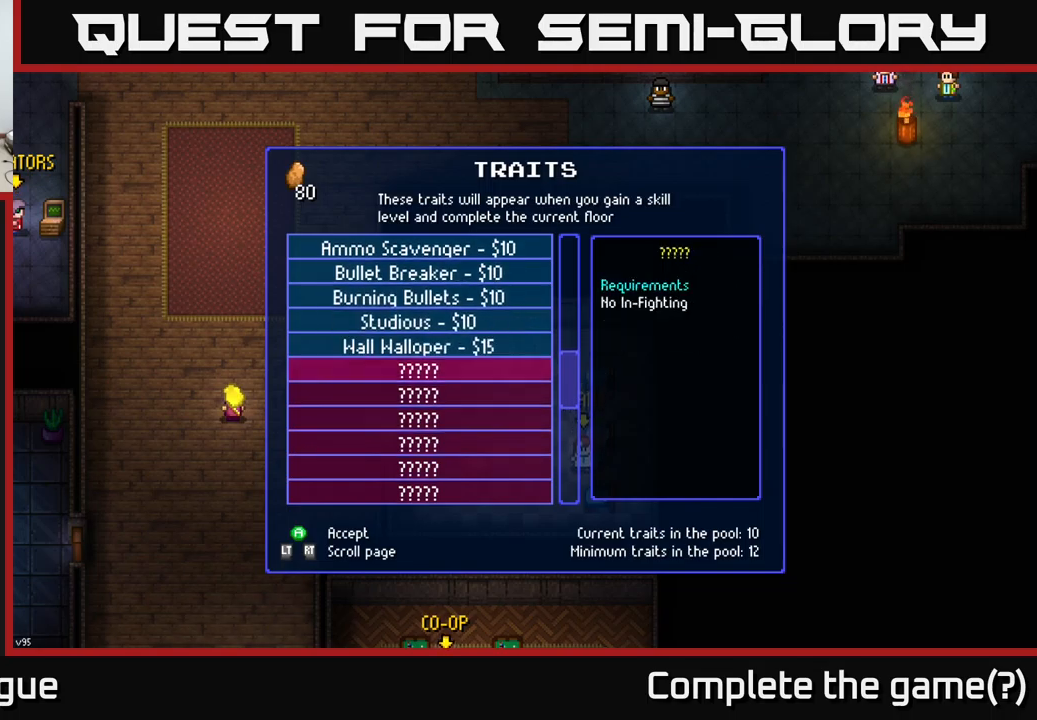
{"buttons": ["DPAD_UP"], "left_stick": "center", "right_stick": "center", "events": [[17, "DPAD_DOWN", "up"], [84, "DPAD_DOWN", "down"], [134, "DPAD_DOWN", "up"], [434, "DPAD_UP", "down"]]}